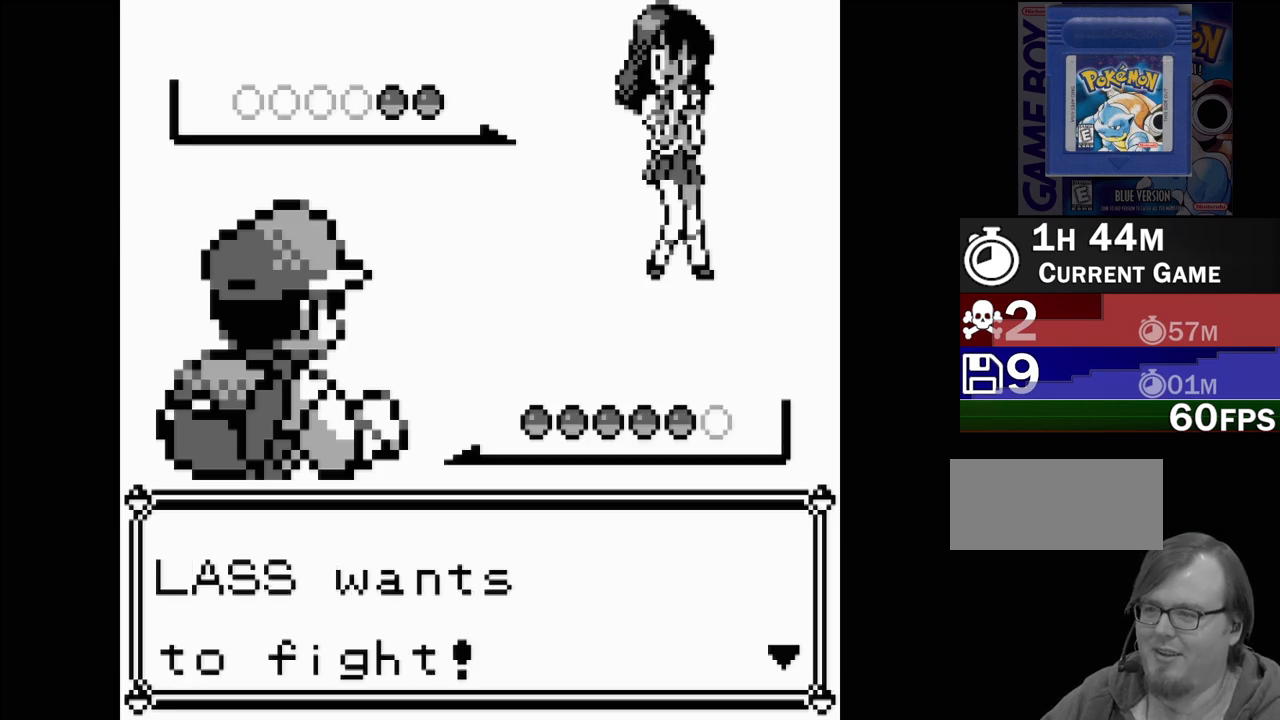
Gameplay with a controller (Nintendo layout); each line is a JSON object with the inputs held at the frame after it. "events" lists button and stick changes between this image and that frame as [ms after this image, input, new state], when the widget could be followed in between. Not read: L3 R3.
{"buttons": ["A"], "events": [[367, "A", "down"]]}
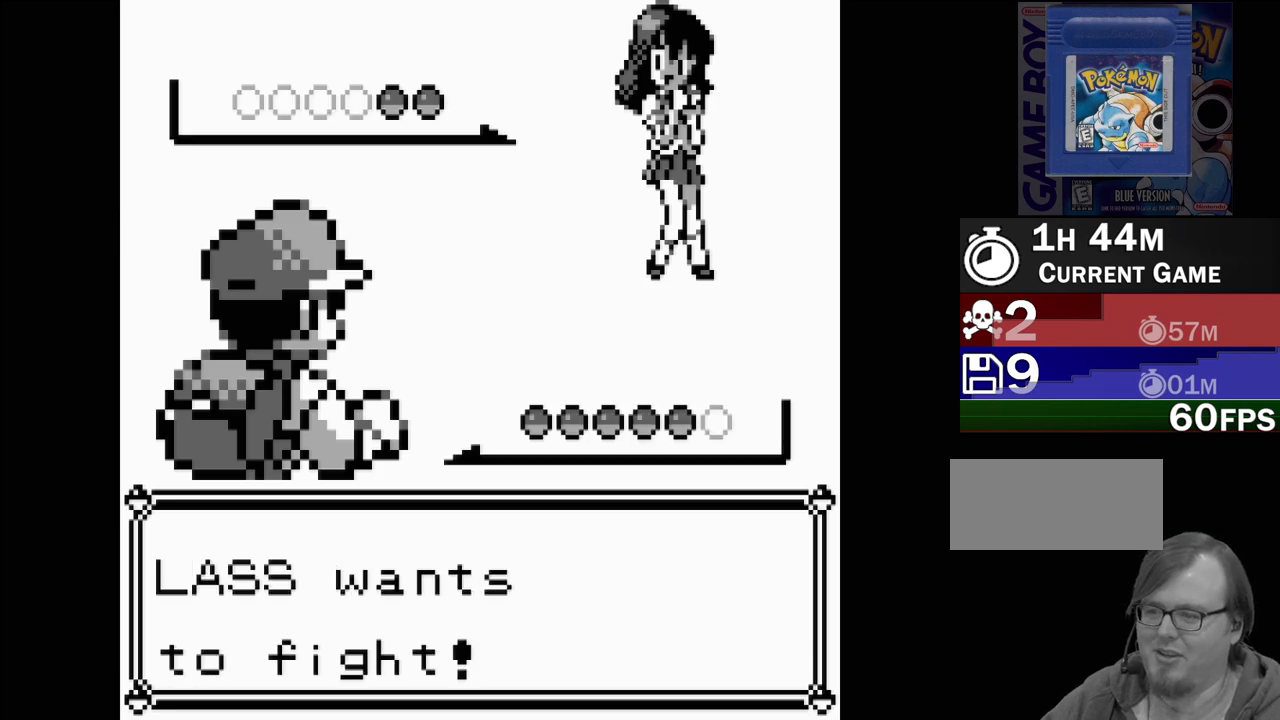
{"buttons": [], "events": [[33, "A", "up"]]}
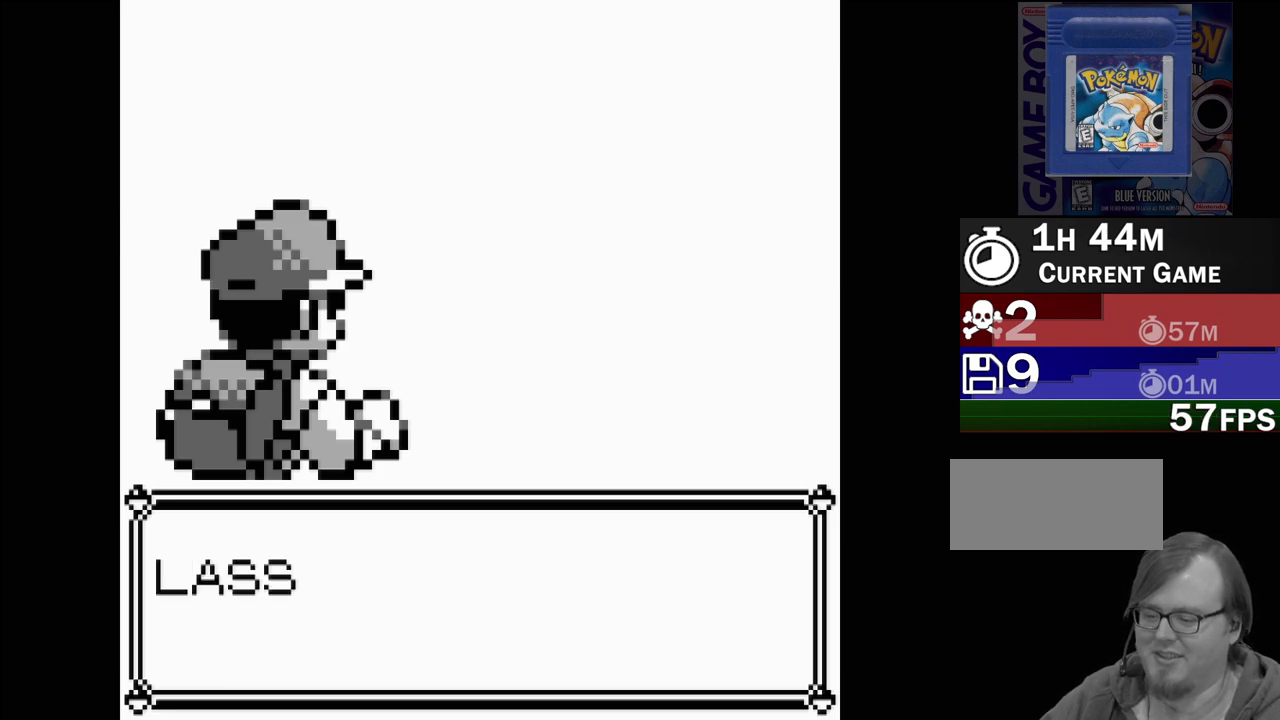
{"buttons": [], "events": []}
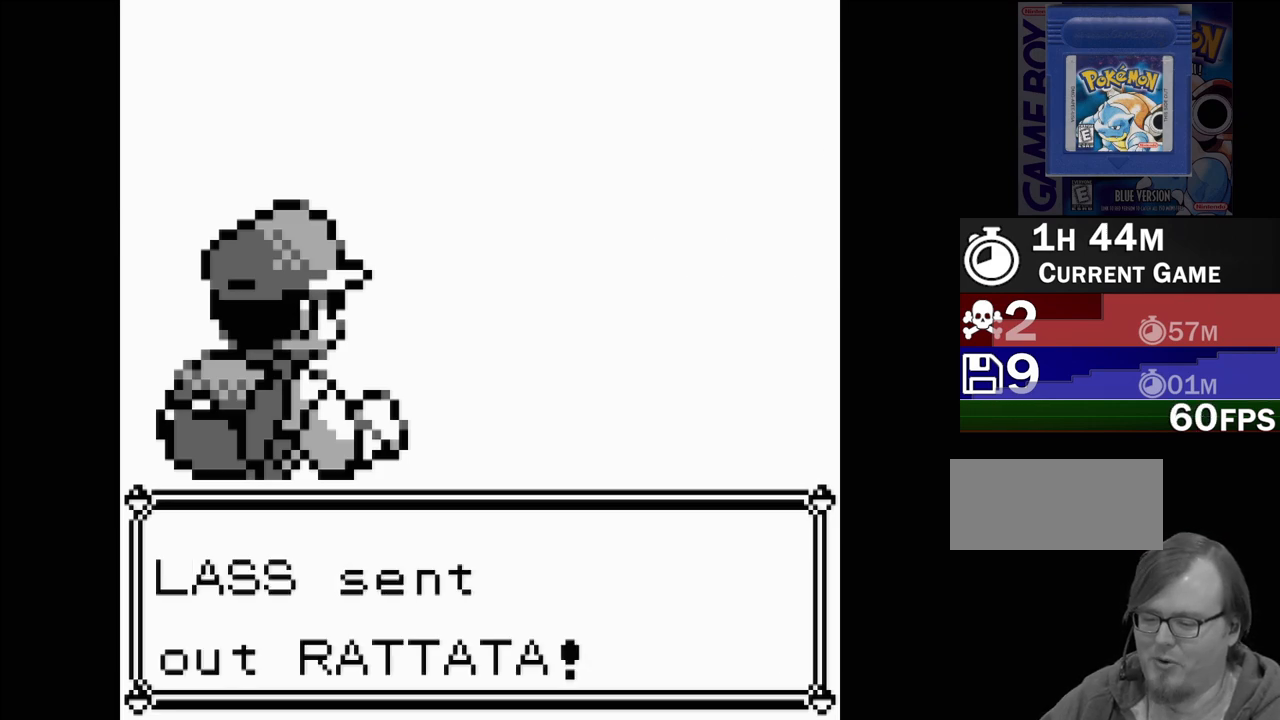
{"buttons": [], "events": []}
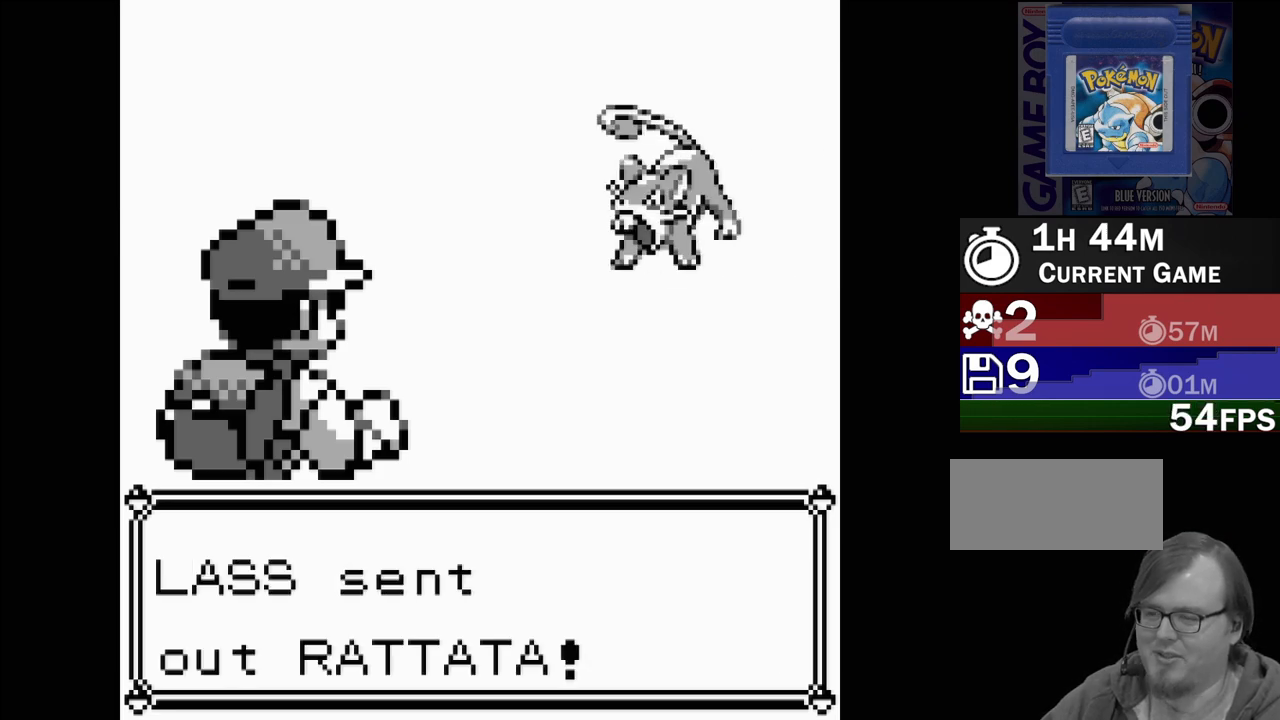
{"buttons": [], "events": []}
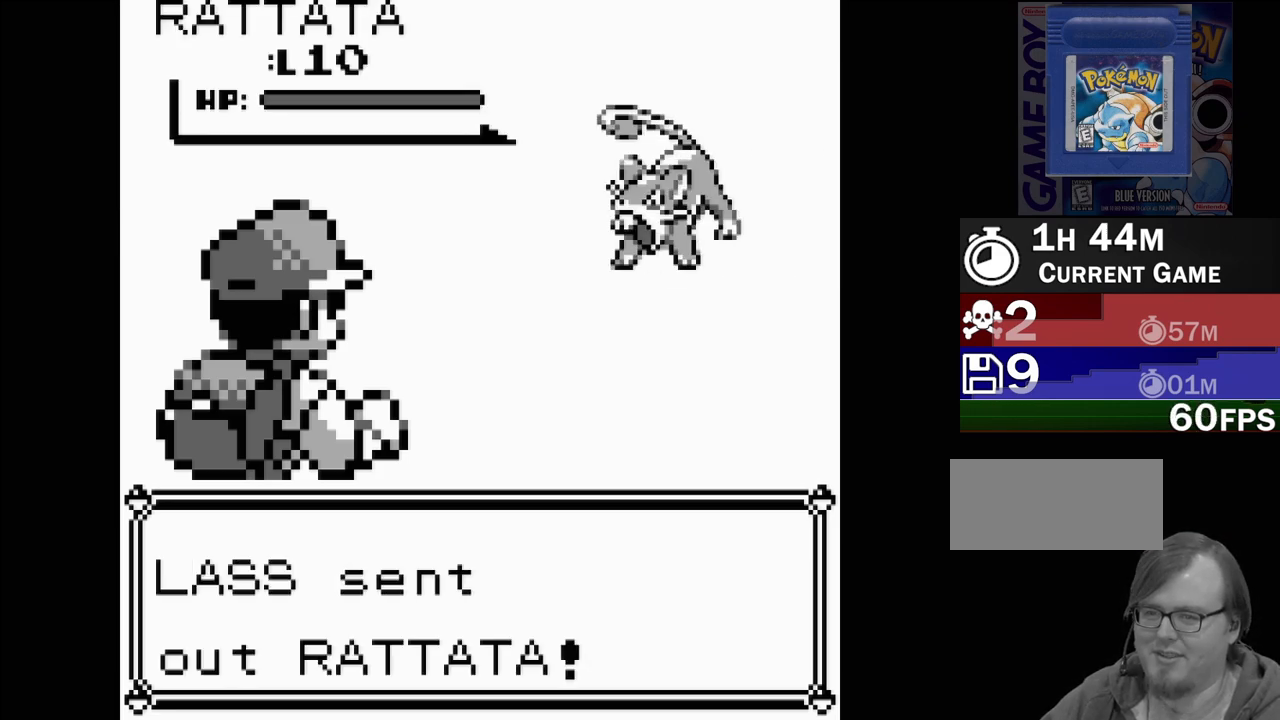
{"buttons": [], "events": []}
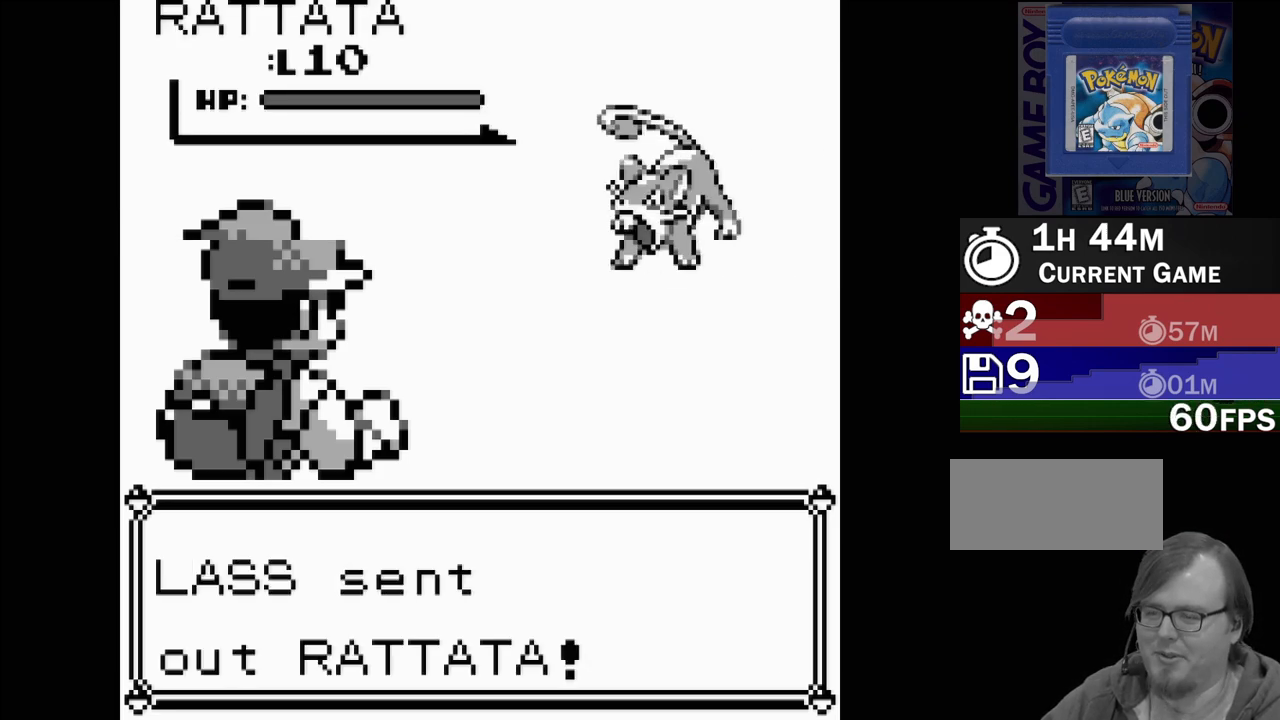
{"buttons": [], "events": []}
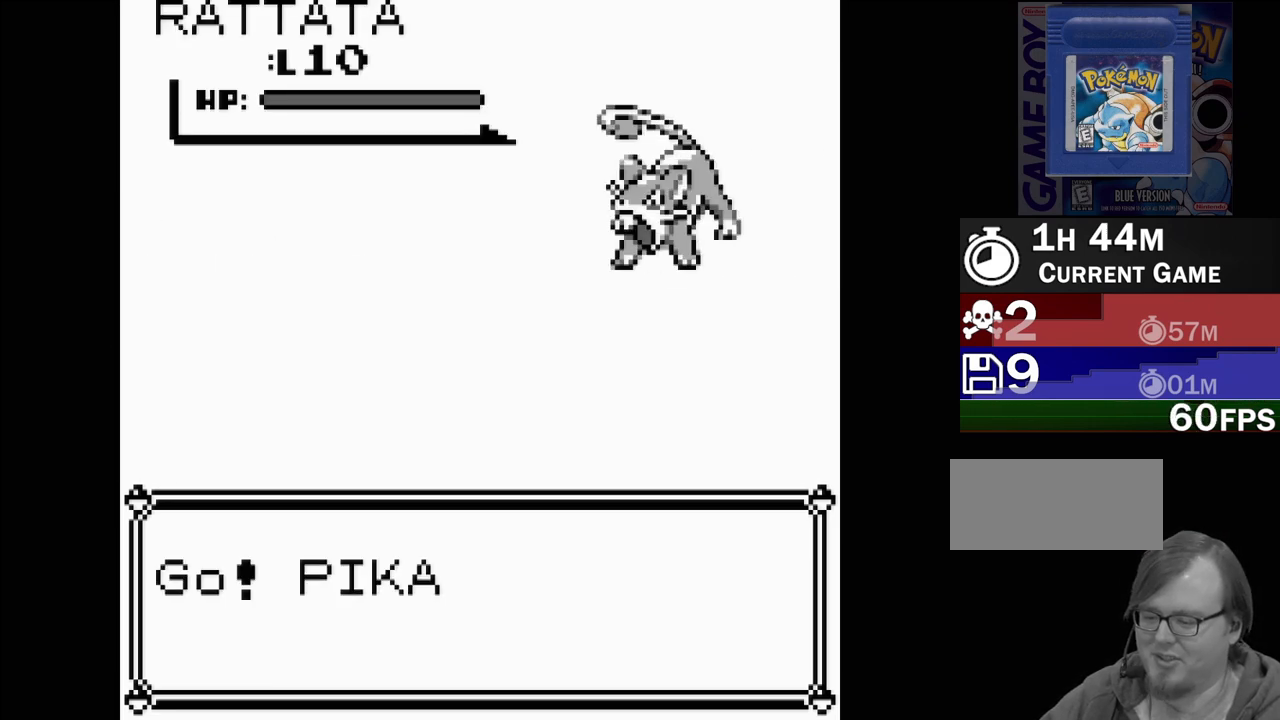
{"buttons": [], "events": []}
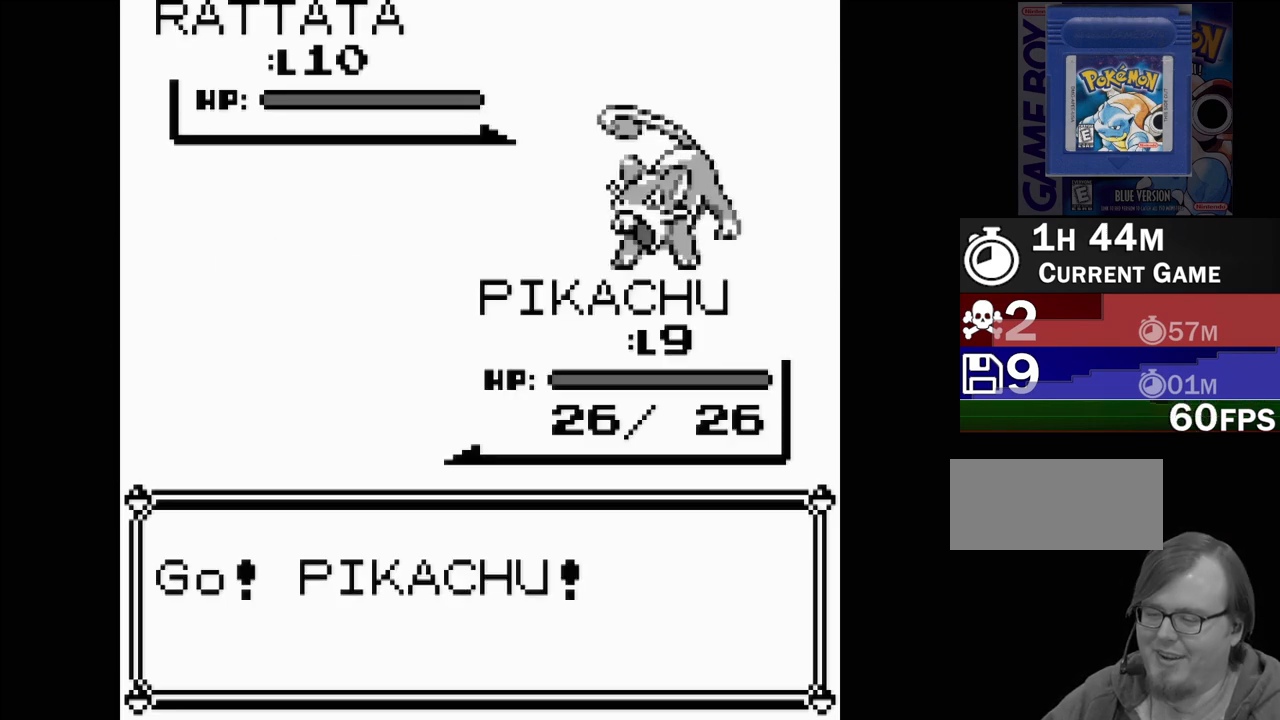
{"buttons": [], "events": []}
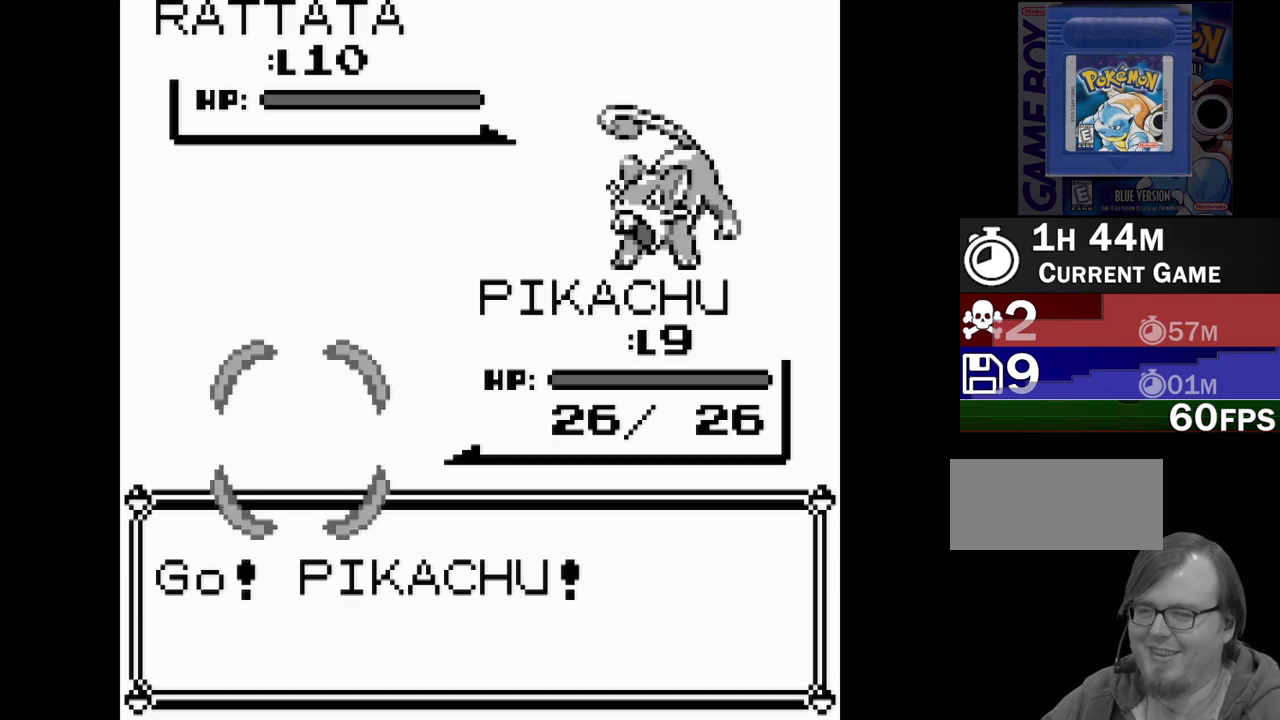
{"buttons": [], "events": []}
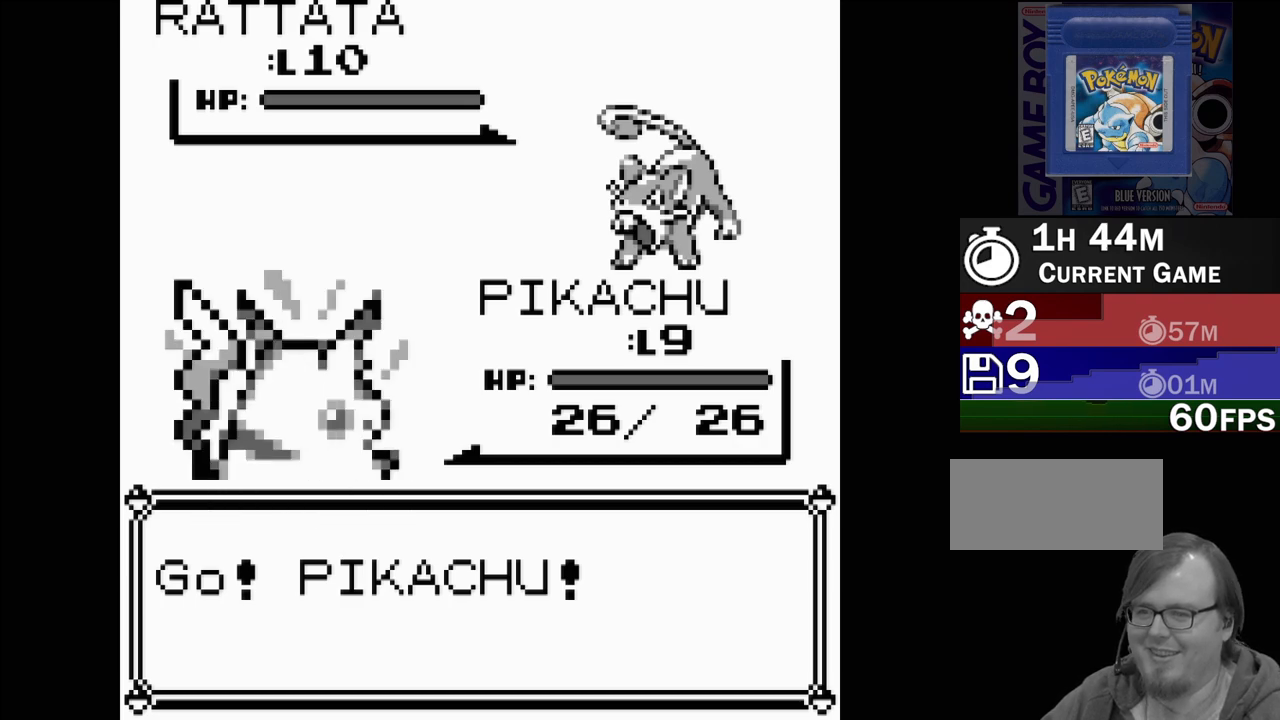
{"buttons": [], "events": []}
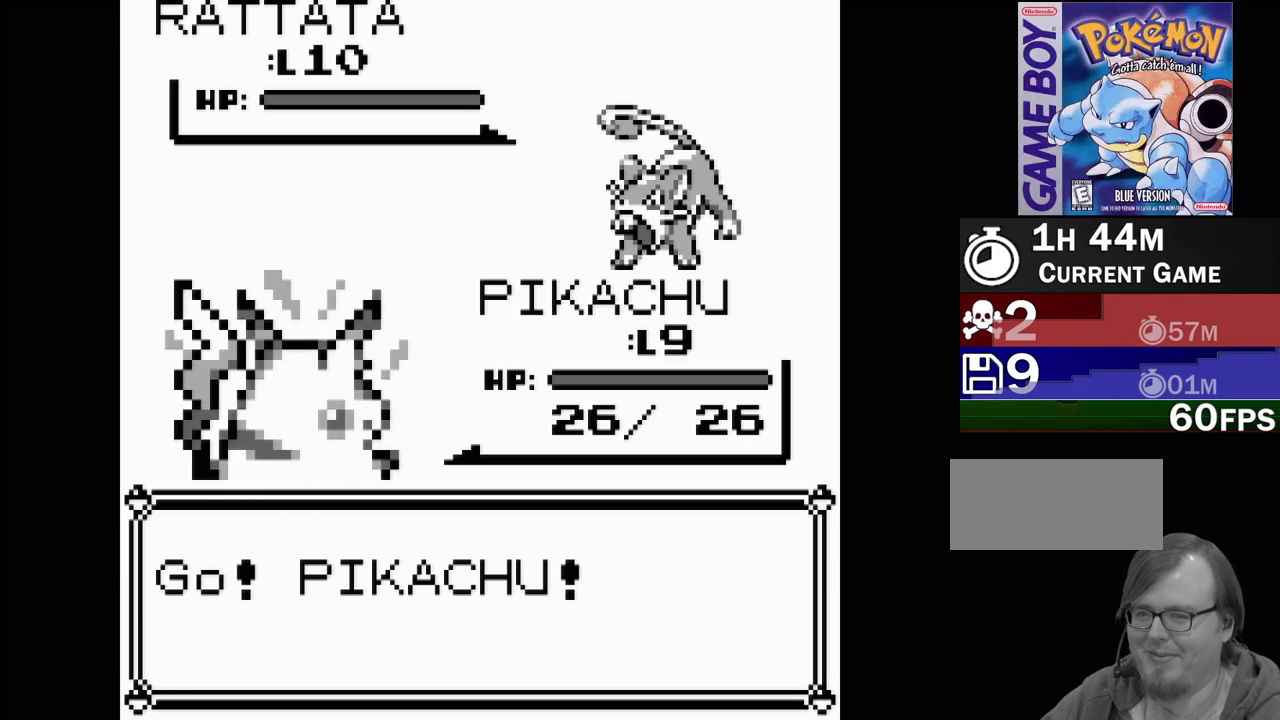
{"buttons": [], "events": []}
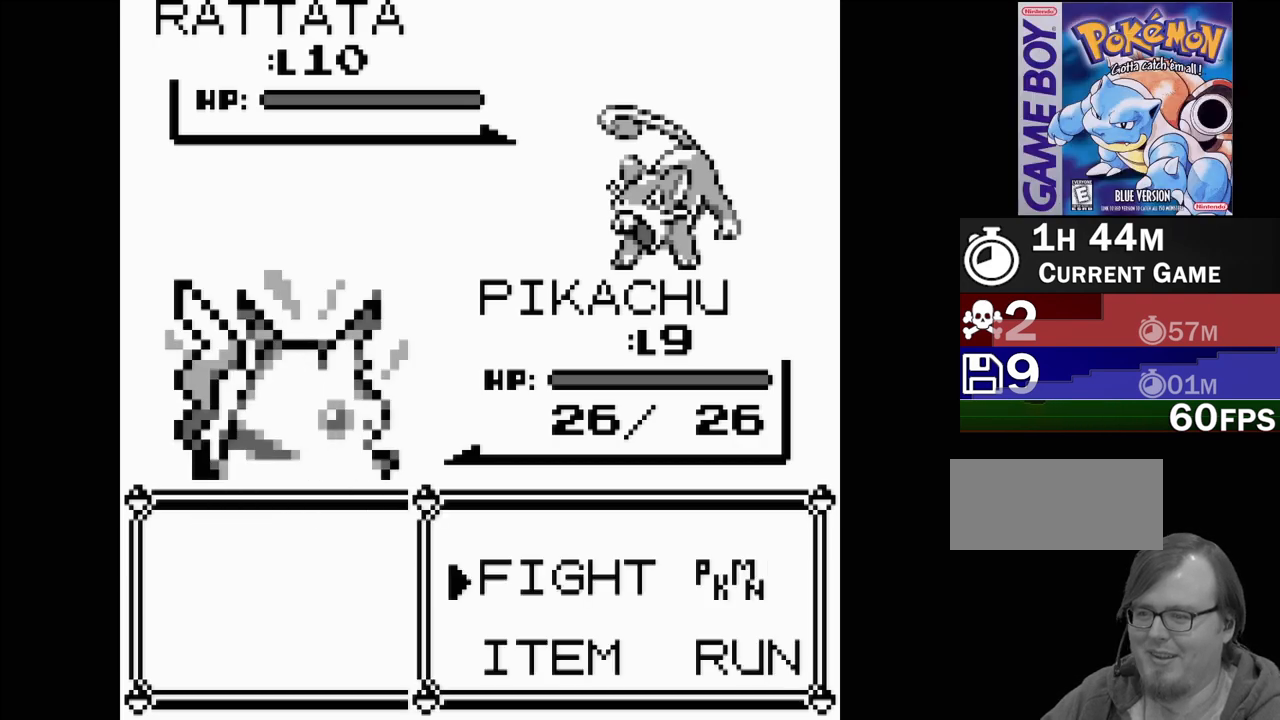
{"buttons": ["DPAD_RIGHT"], "events": [[500, "DPAD_RIGHT", "down"]]}
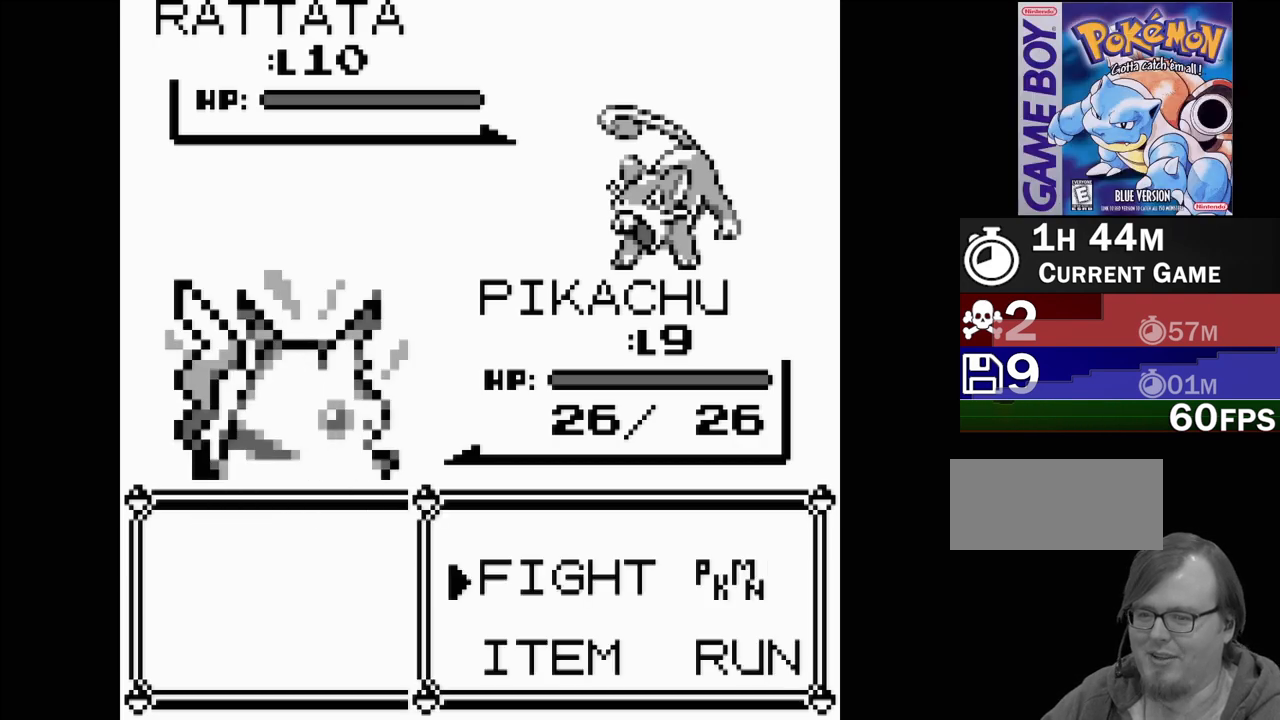
{"buttons": [], "events": [[133, "DPAD_RIGHT", "up"], [367, "DPAD_LEFT", "down"], [500, "DPAD_LEFT", "up"]]}
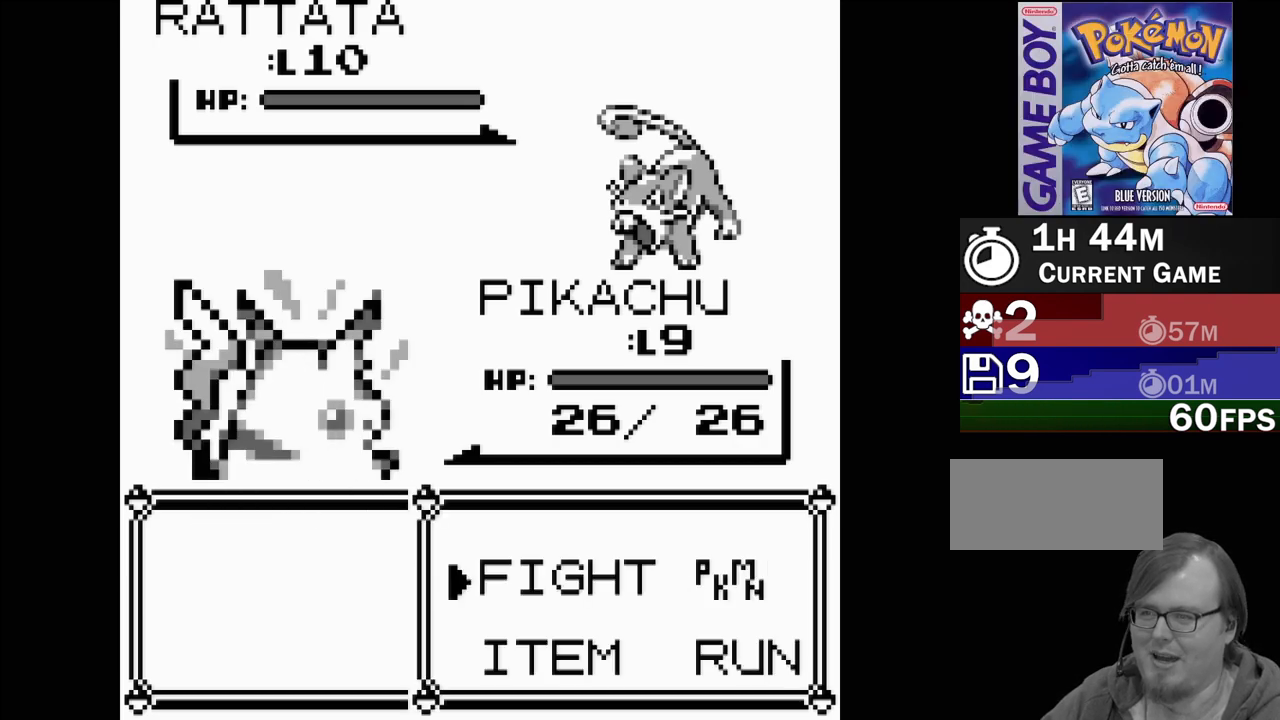
{"buttons": [], "events": [[300, "A", "down"], [450, "A", "up"]]}
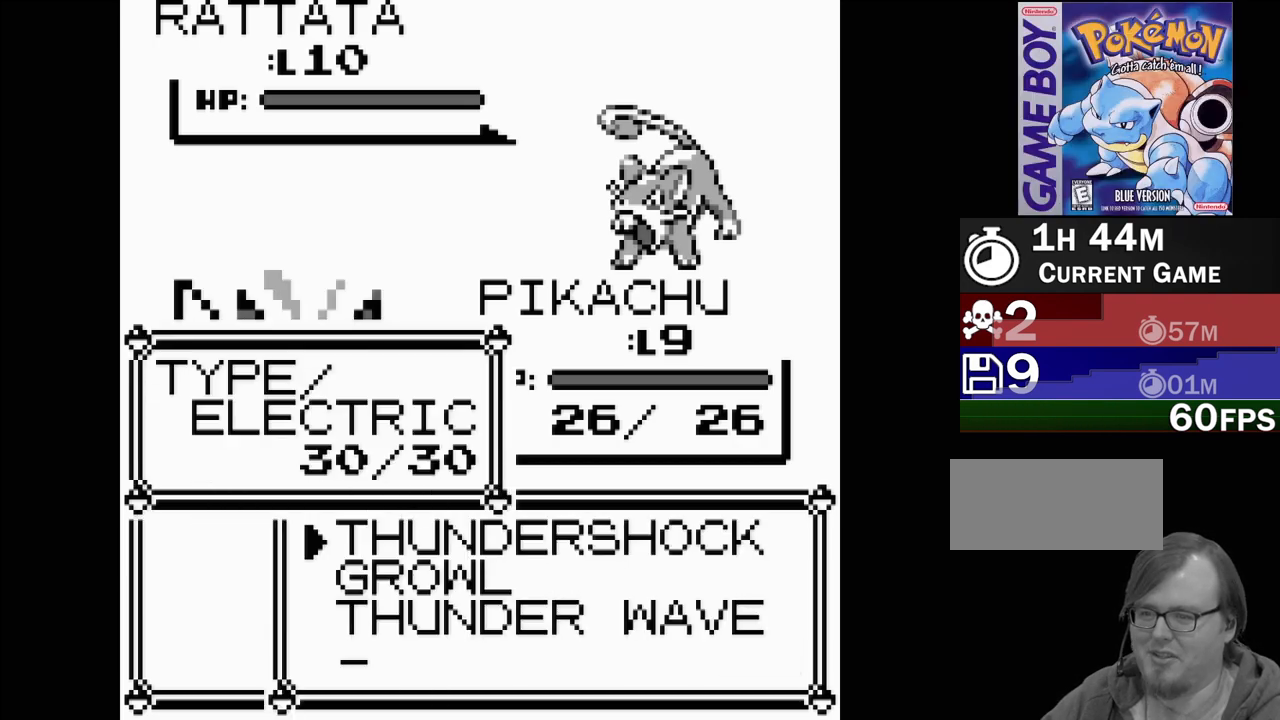
{"buttons": [], "events": []}
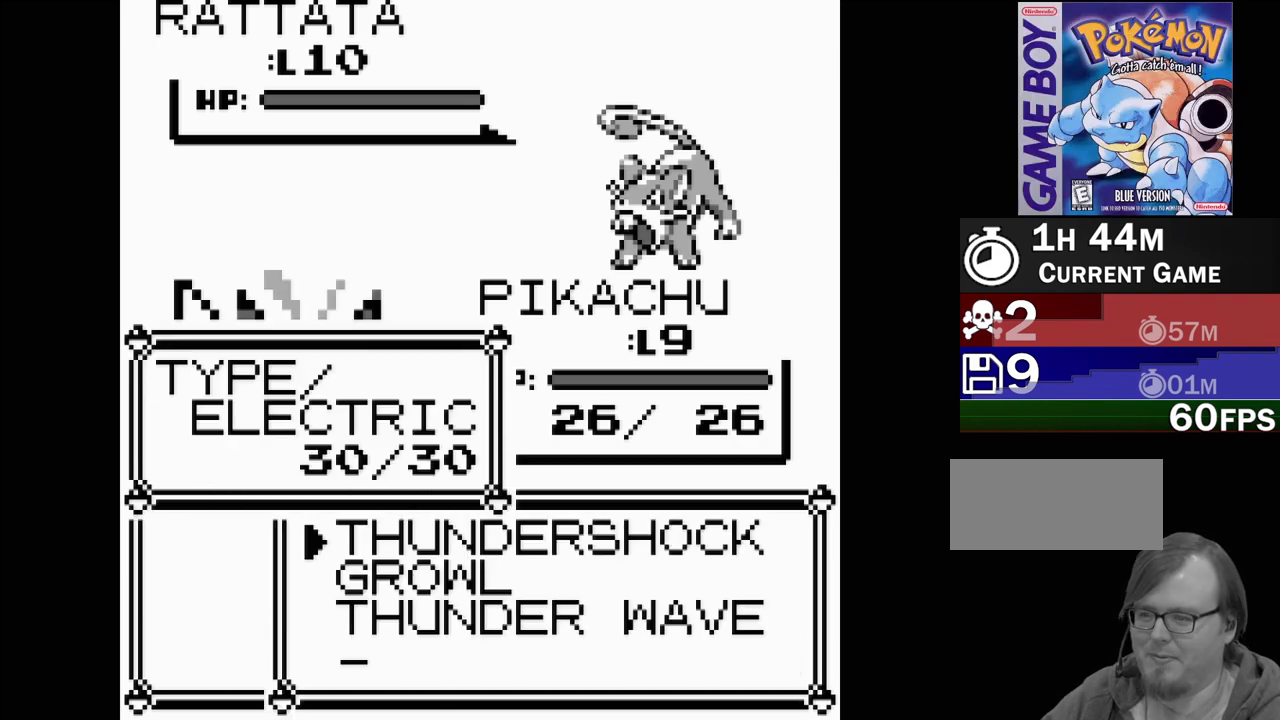
{"buttons": [], "events": [[100, "DPAD_DOWN", "down"], [200, "DPAD_DOWN", "up"], [383, "DPAD_DOWN", "down"], [500, "DPAD_DOWN", "up"]]}
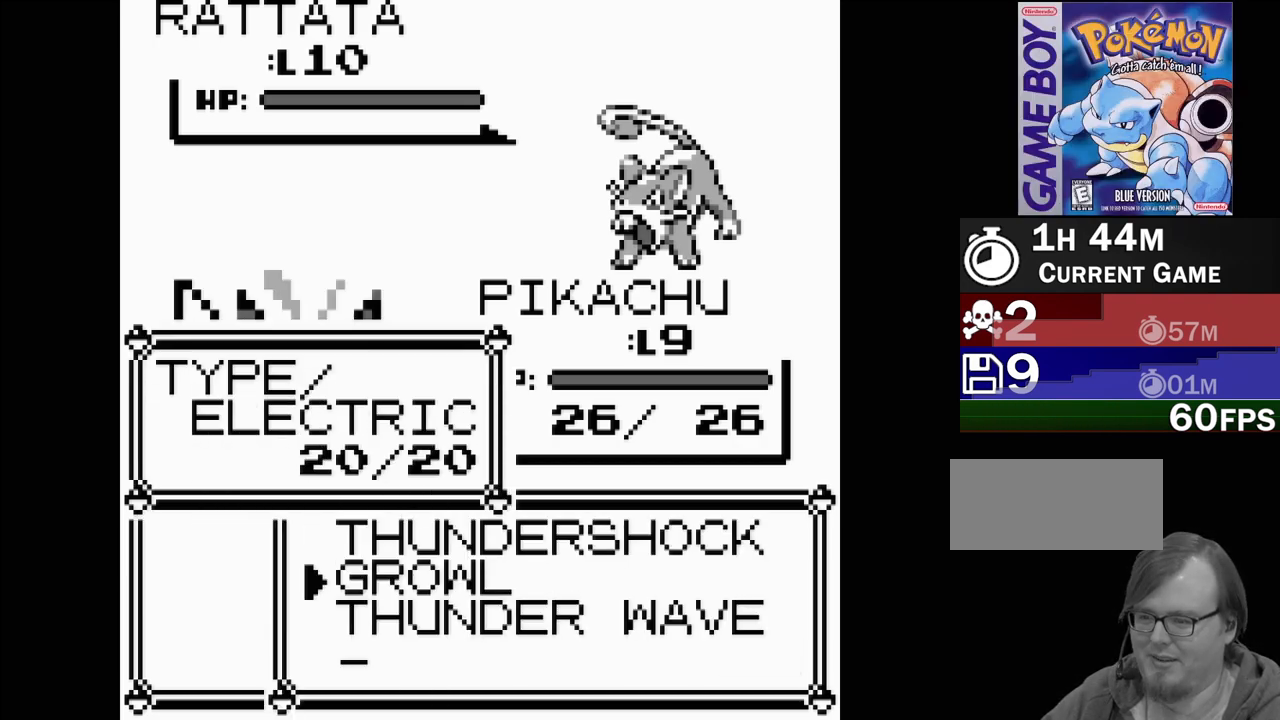
{"buttons": ["DPAD_UP"], "events": [[183, "DPAD_UP", "down"], [300, "DPAD_UP", "up"], [367, "DPAD_UP", "down"]]}
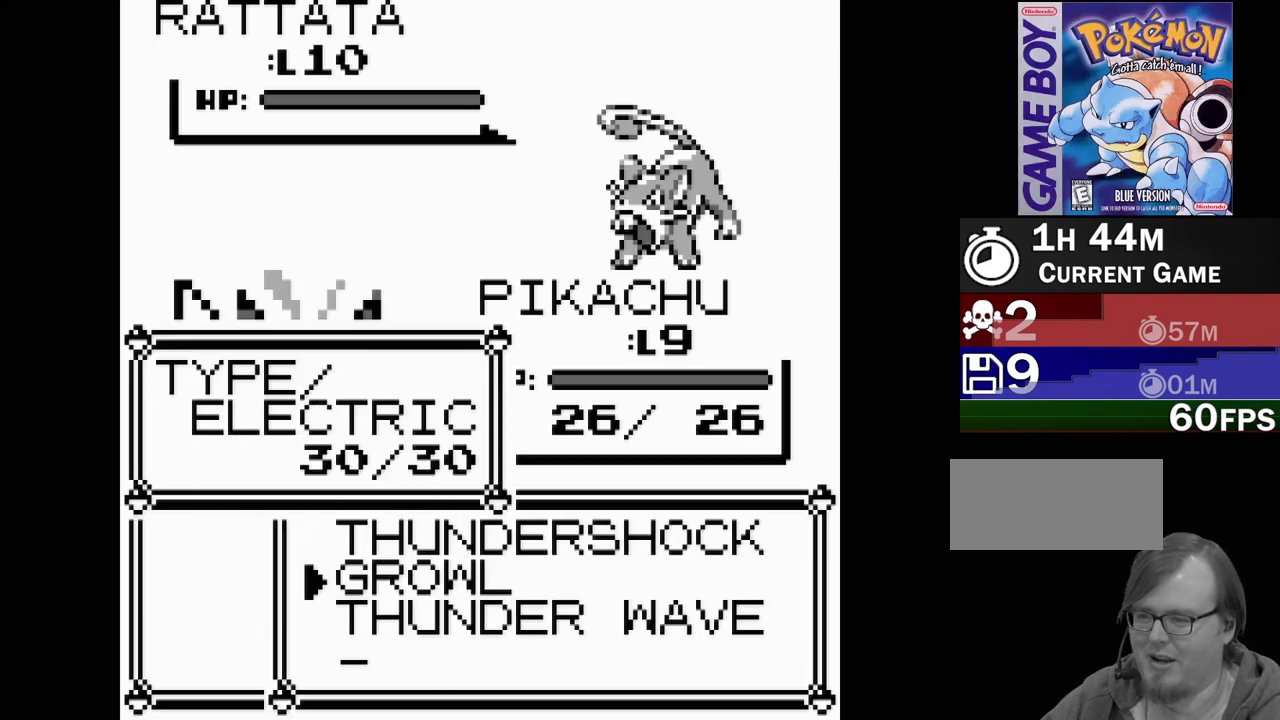
{"buttons": ["A"], "events": [[17, "DPAD_UP", "up"], [500, "A", "down"]]}
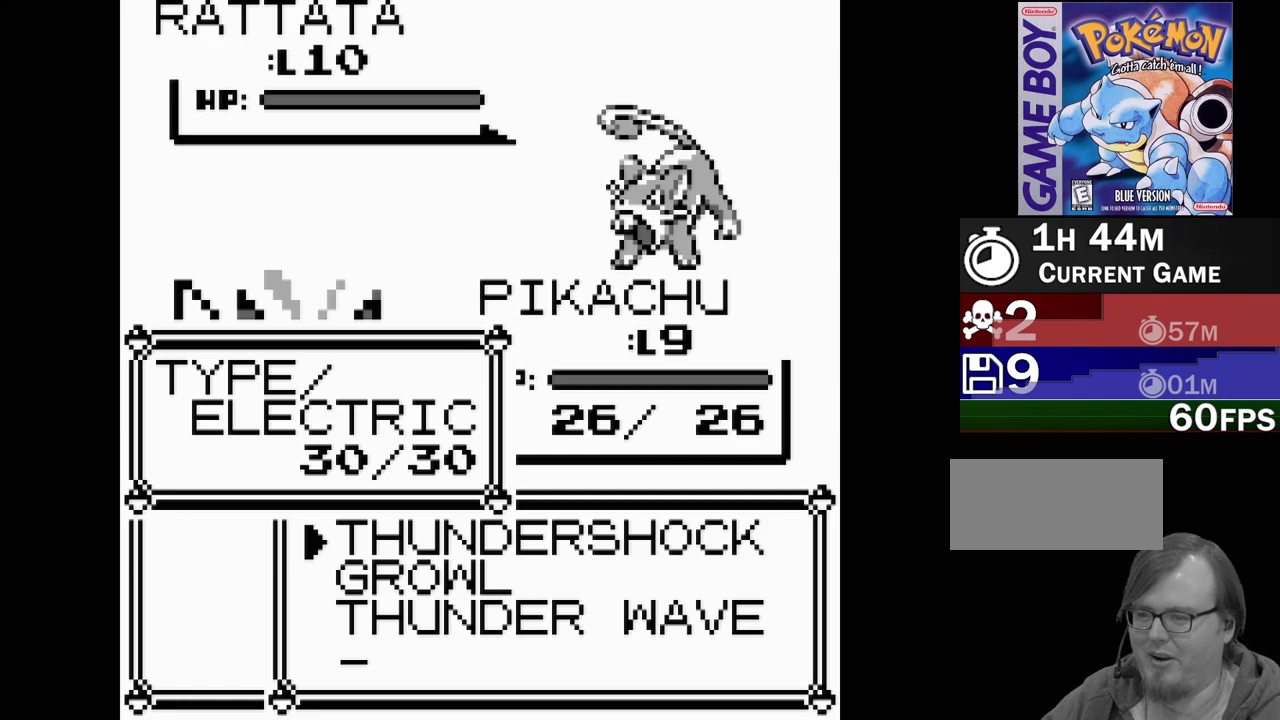
{"buttons": [], "events": [[167, "A", "up"]]}
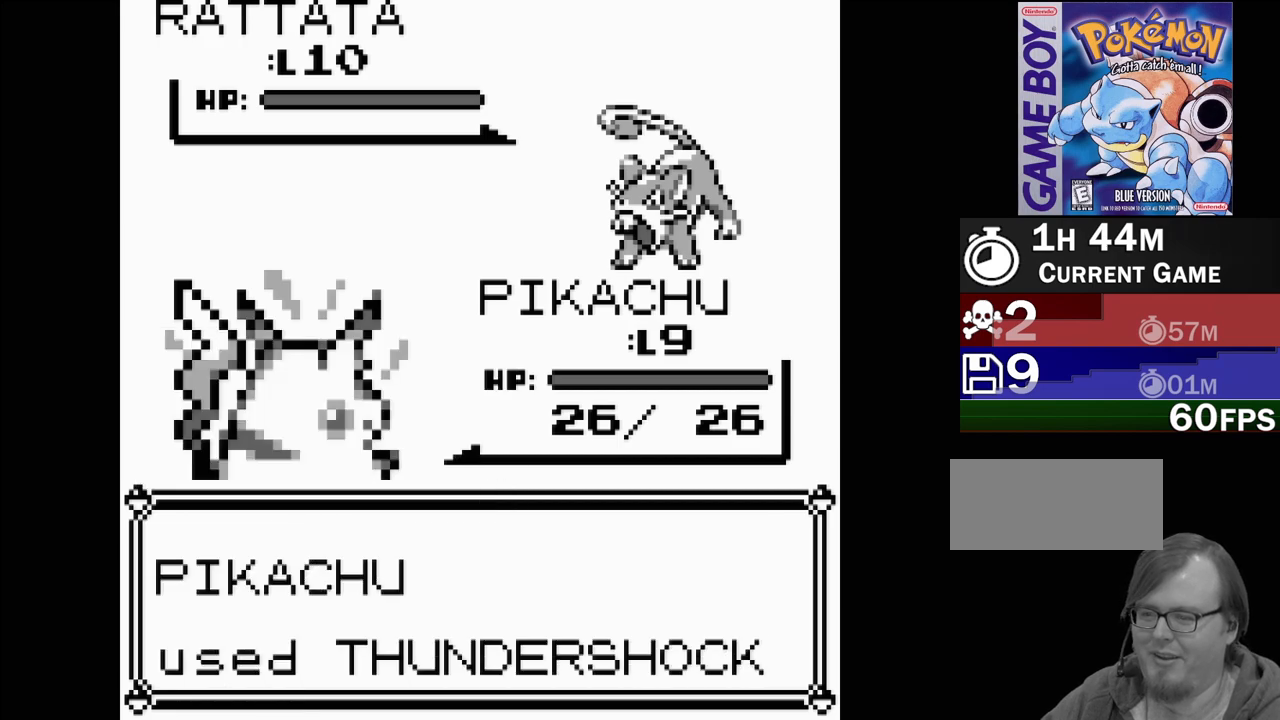
{"buttons": [], "events": [[267, "A", "down"], [367, "A", "up"]]}